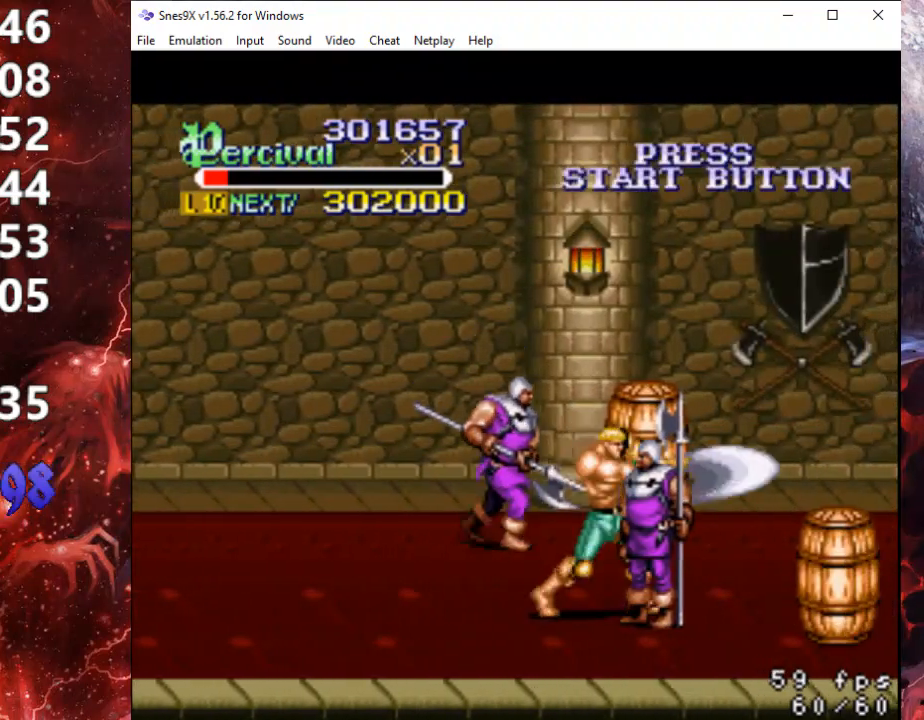
Gameplay with a controller (Xbox layout); each line is a JSON object with the inputs held at the frame after it. "events" lists button and stick changes between this image and that frame as [ms after this image, input, new state], when the widget could be followed in between. Not read: left_stick right_stick.
{"buttons": ["X"], "events": [[33, "X", "up"], [267, "X", "down"]]}
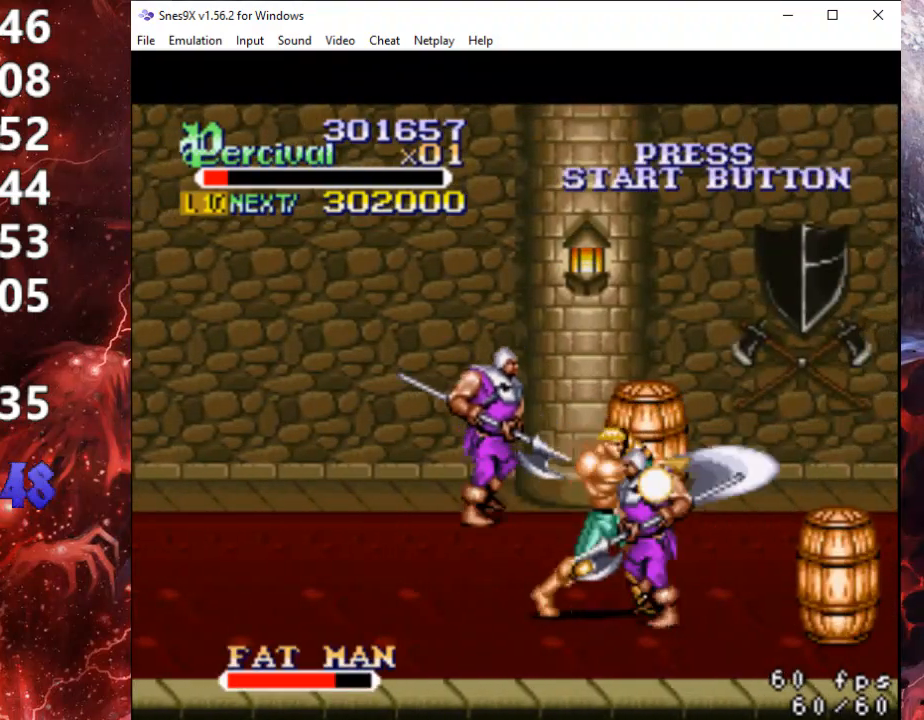
{"buttons": ["X"], "events": [[33, "X", "up"], [267, "X", "down"]]}
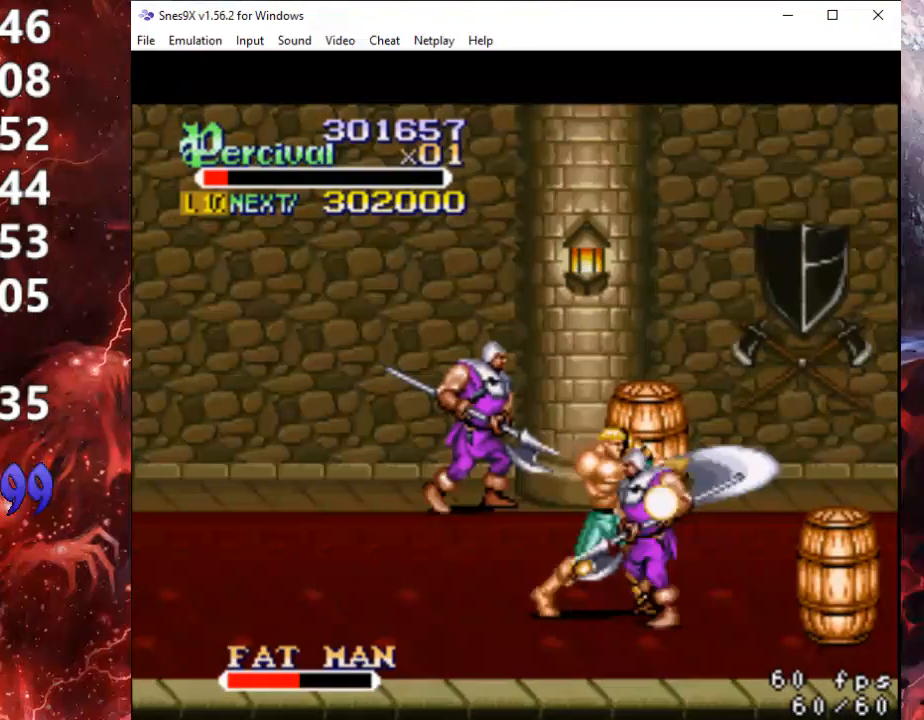
{"buttons": ["X", "DPAD_RIGHT"], "events": [[33, "X", "up"], [167, "X", "down"], [233, "DPAD_RIGHT", "down"]]}
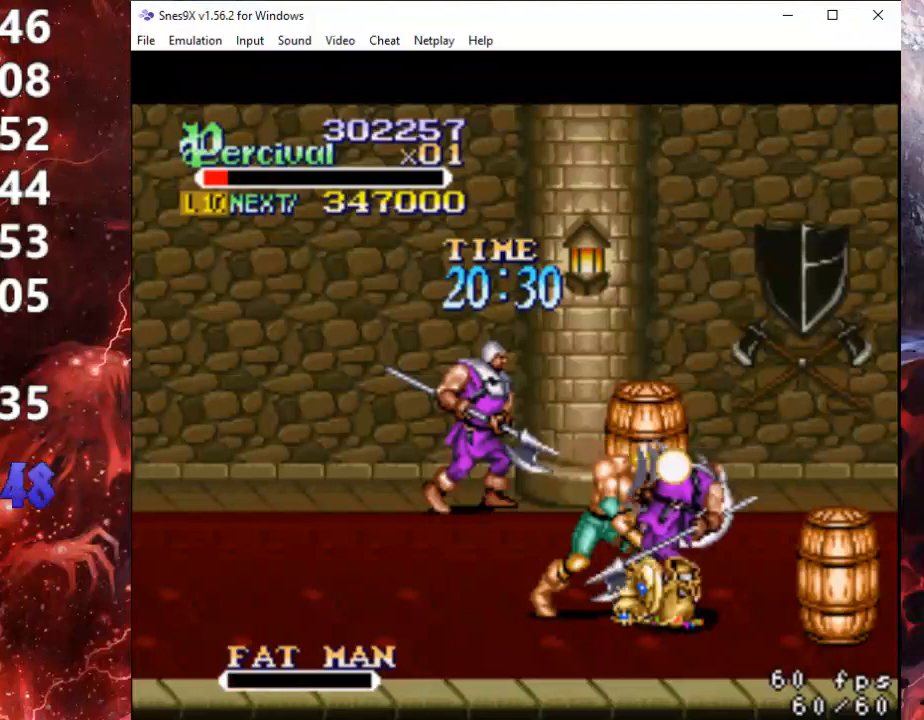
{"buttons": ["DPAD_RIGHT"], "events": [[100, "DPAD_RIGHT", "up"], [100, "X", "up"], [300, "DPAD_RIGHT", "down"]]}
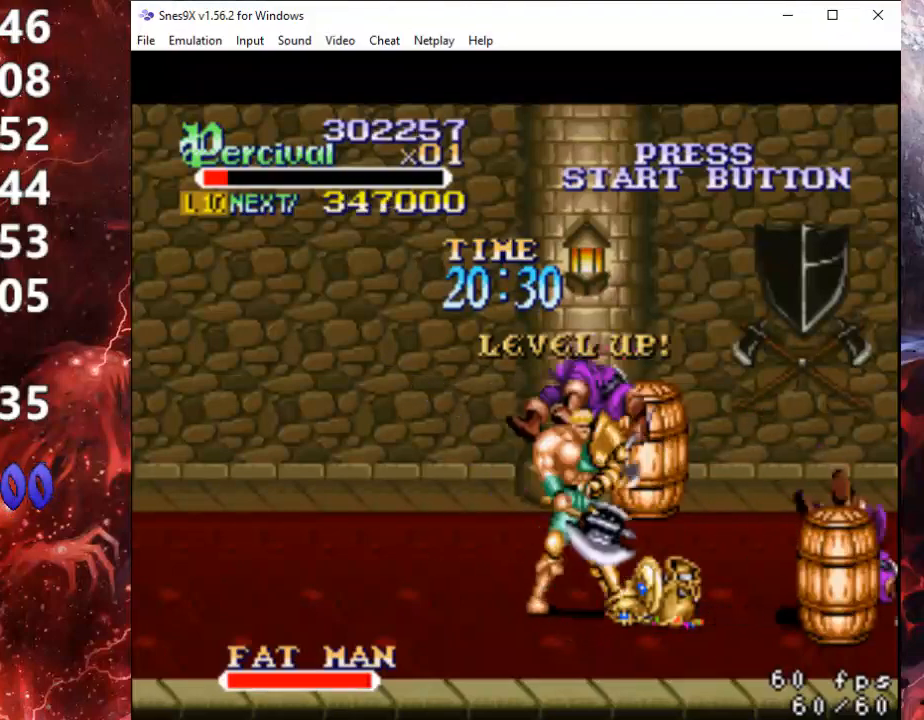
{"buttons": ["DPAD_RIGHT"], "events": [[67, "DPAD_UP", "down"], [333, "DPAD_UP", "up"]]}
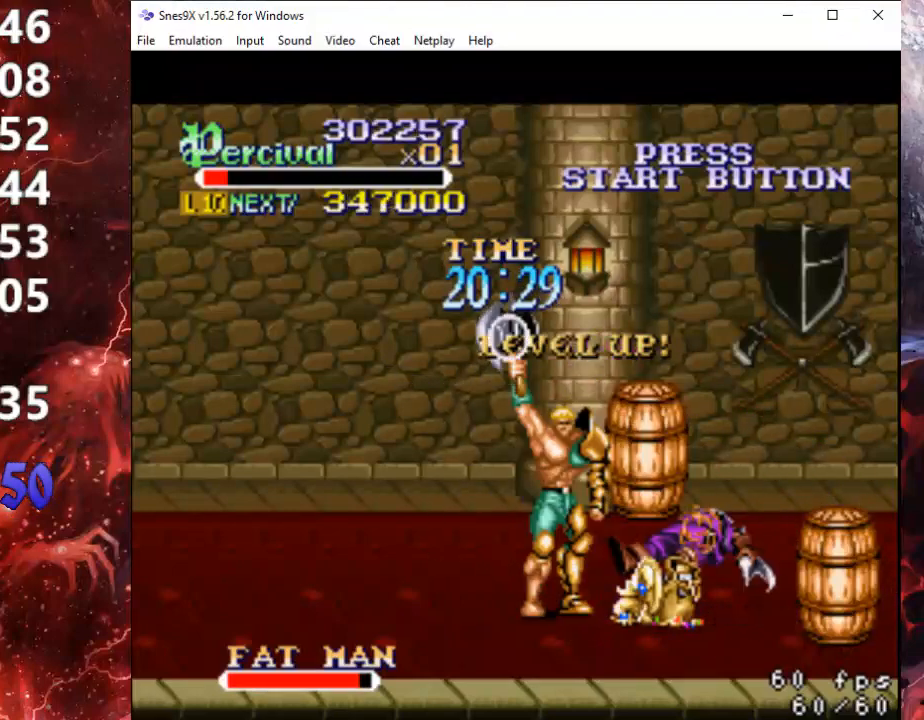
{"buttons": ["DPAD_RIGHT"], "events": []}
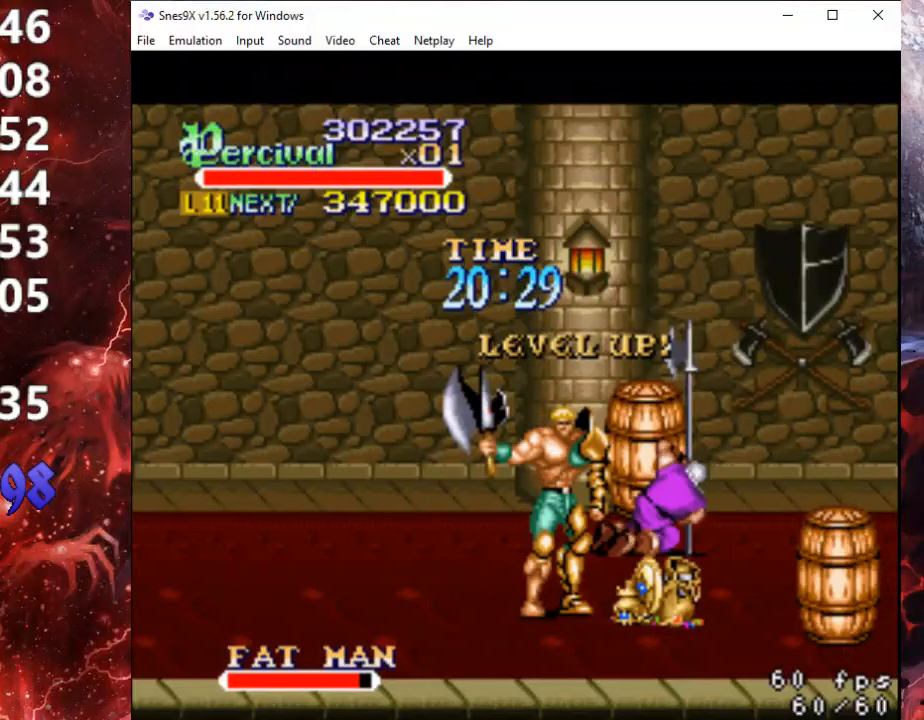
{"buttons": ["DPAD_UP", "DPAD_RIGHT"], "events": [[367, "DPAD_UP", "down"]]}
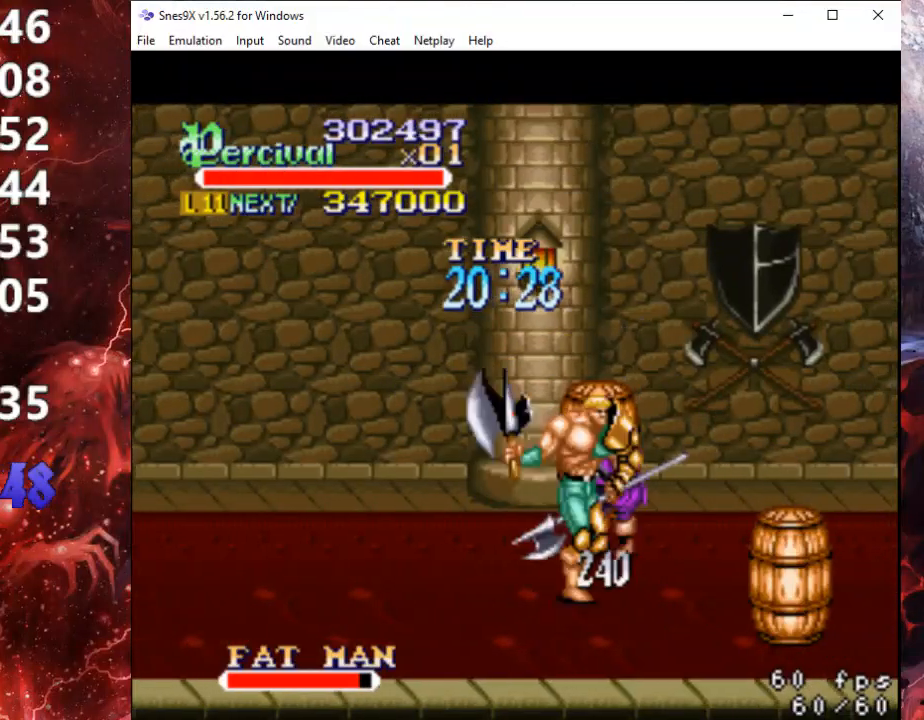
{"buttons": ["X"], "events": [[67, "DPAD_RIGHT", "up"], [400, "DPAD_RIGHT", "down"], [467, "DPAD_RIGHT", "up"], [467, "X", "down"], [500, "DPAD_UP", "up"]]}
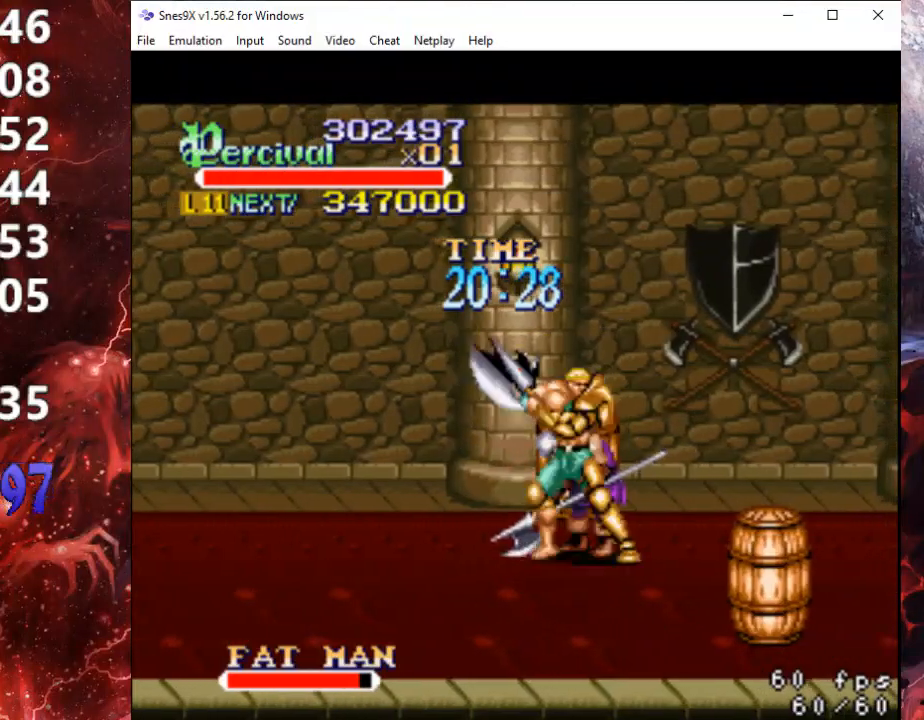
{"buttons": ["X"], "events": [[167, "X", "up"], [300, "DPAD_UP", "down"], [400, "DPAD_UP", "up"], [400, "X", "down"]]}
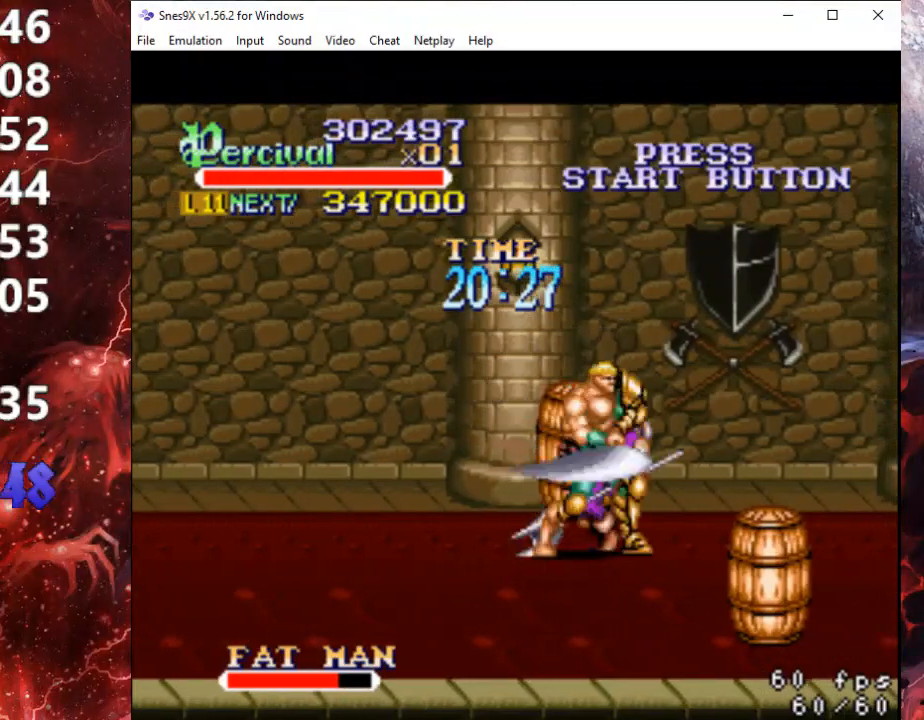
{"buttons": ["X"], "events": [[167, "X", "up"], [367, "X", "down"]]}
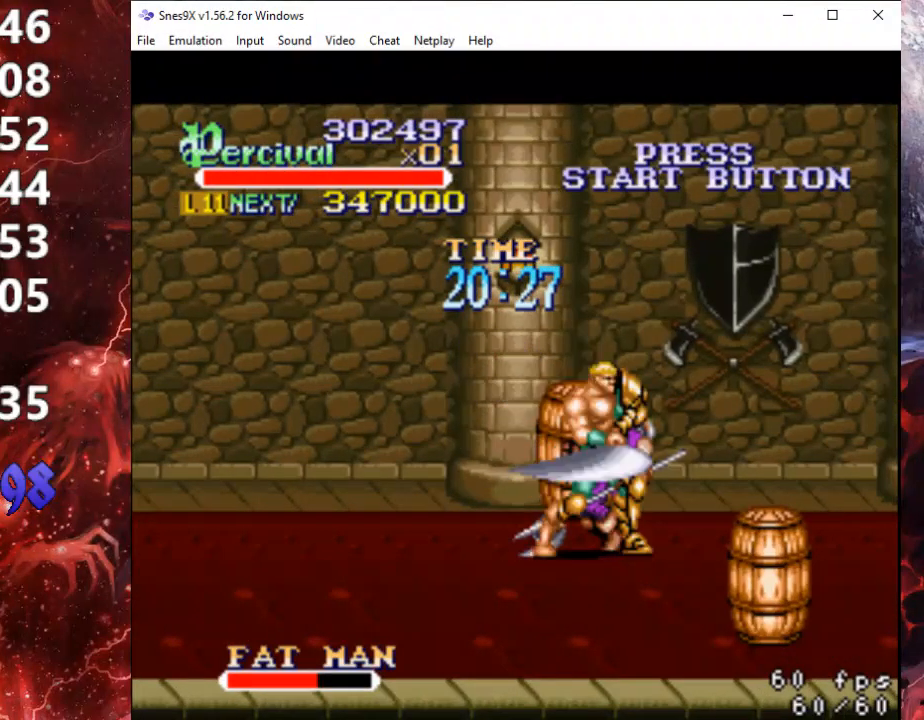
{"buttons": ["X", "DPAD_RIGHT"], "events": [[167, "X", "up"], [333, "X", "down"], [400, "DPAD_RIGHT", "down"]]}
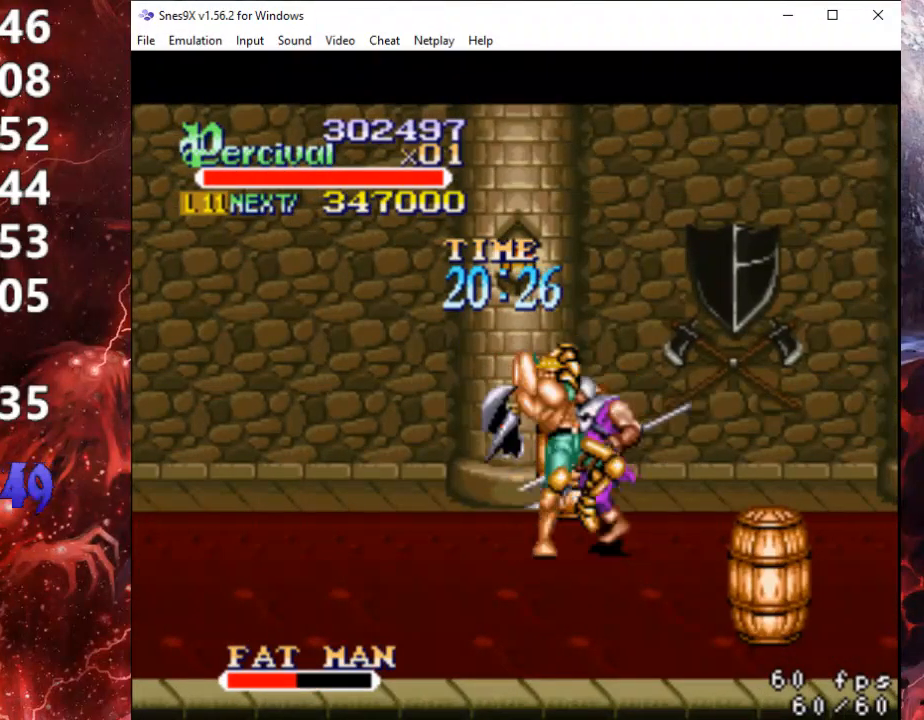
{"buttons": ["DPAD_RIGHT"], "events": [[233, "X", "up"], [300, "DPAD_RIGHT", "up"], [467, "DPAD_RIGHT", "down"]]}
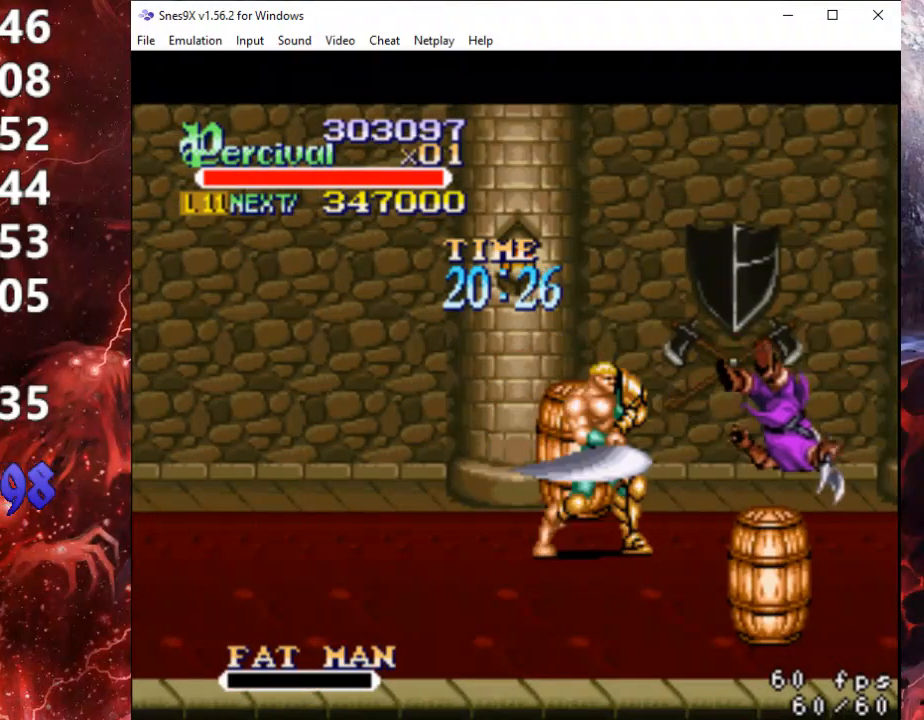
{"buttons": ["DPAD_RIGHT"], "events": [[67, "DPAD_RIGHT", "up"], [267, "DPAD_RIGHT", "down"], [367, "DPAD_RIGHT", "up"], [433, "DPAD_RIGHT", "down"]]}
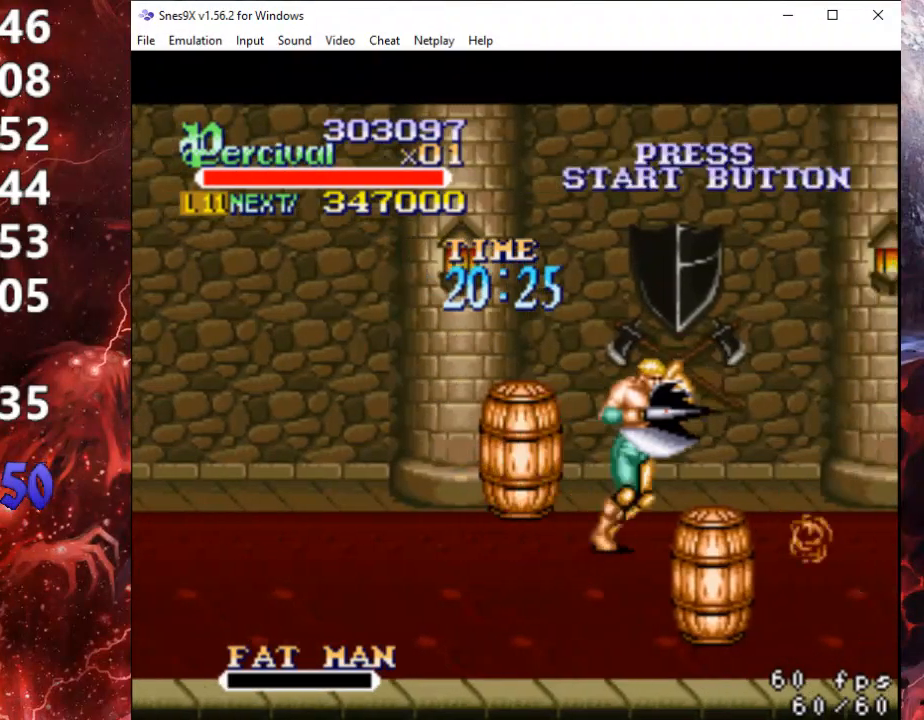
{"buttons": [], "events": [[267, "DPAD_RIGHT", "up"], [400, "DPAD_LEFT", "down"], [467, "DPAD_LEFT", "up"]]}
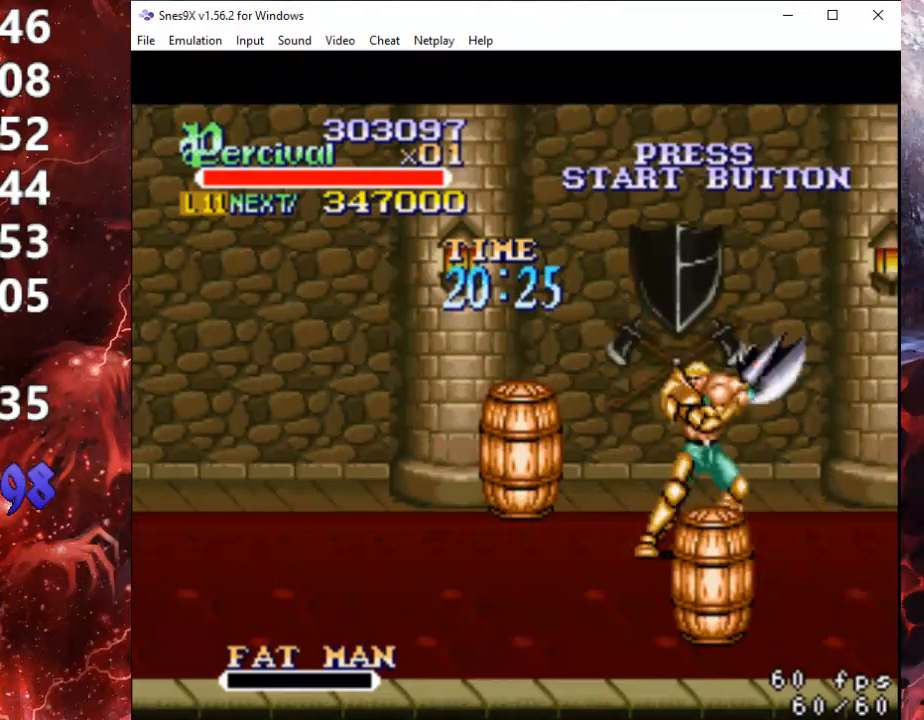
{"buttons": ["DPAD_LEFT"], "events": [[33, "DPAD_LEFT", "down"]]}
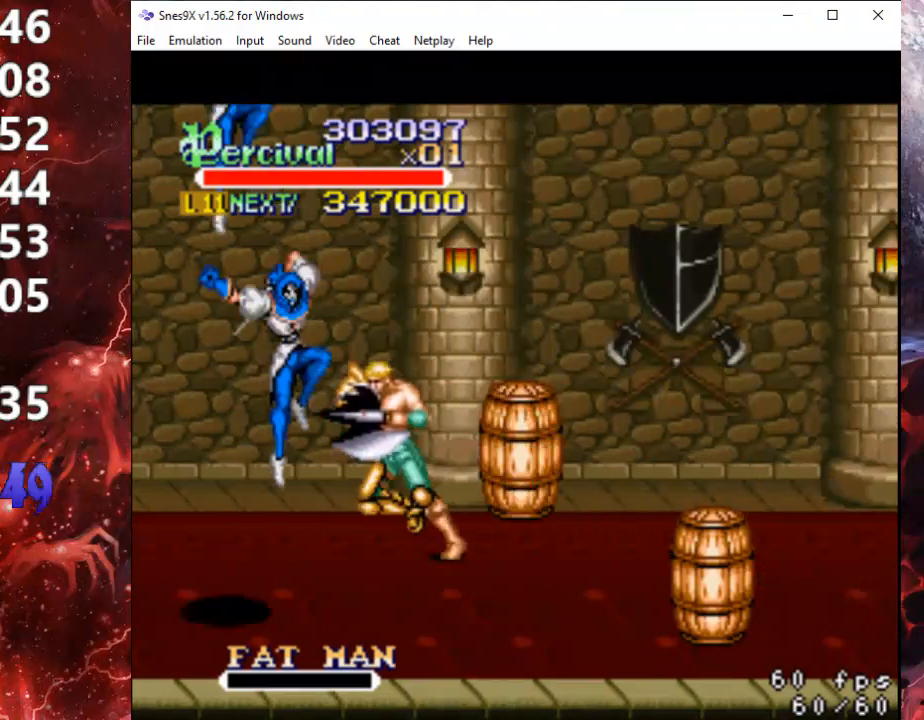
{"buttons": ["DPAD_DOWN", "DPAD_RIGHT"], "events": [[300, "DPAD_DOWN", "down"], [433, "DPAD_DOWN", "up"], [433, "DPAD_LEFT", "up"], [467, "DPAD_DOWN", "down"], [467, "DPAD_RIGHT", "down"]]}
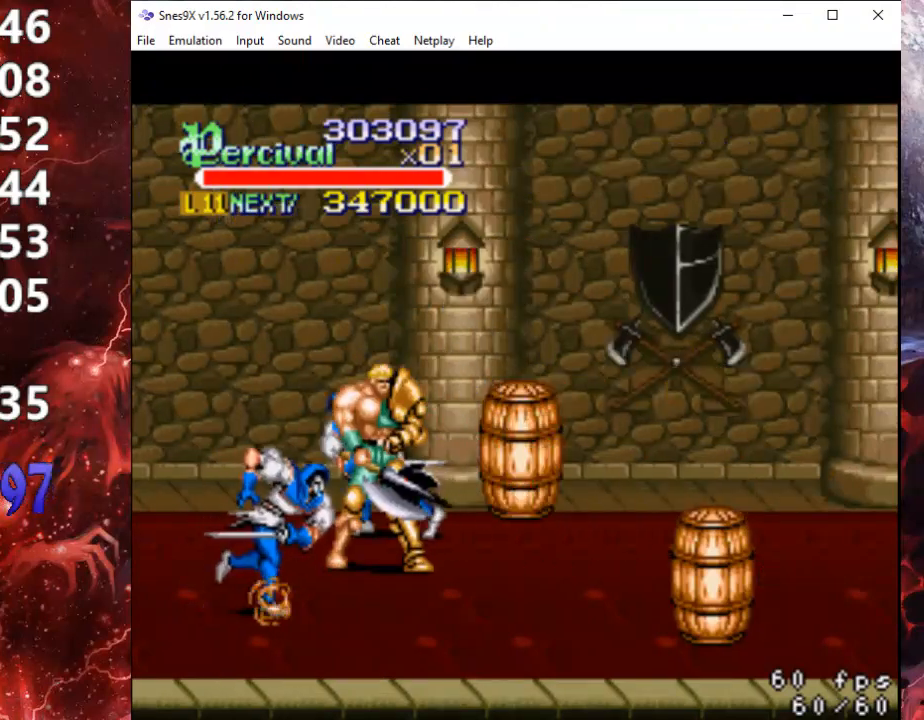
{"buttons": ["DPAD_UP", "DPAD_RIGHT"], "events": [[67, "B", "down"], [100, "DPAD_DOWN", "up"], [200, "DPAD_RIGHT", "up"], [300, "B", "up"], [433, "DPAD_RIGHT", "down"], [433, "DPAD_UP", "down"]]}
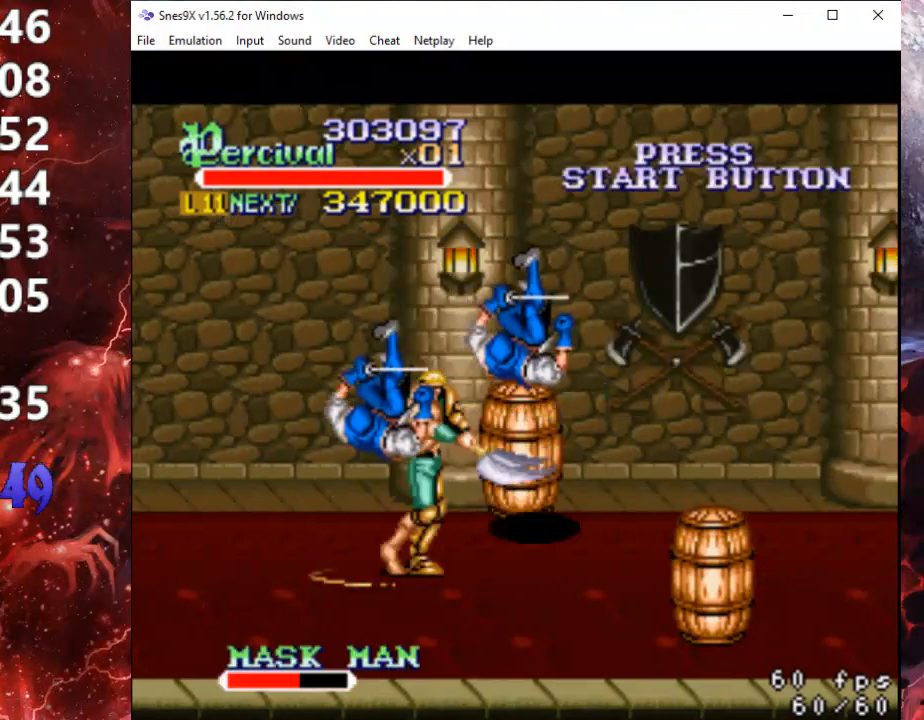
{"buttons": ["DPAD_UP", "DPAD_RIGHT"], "events": []}
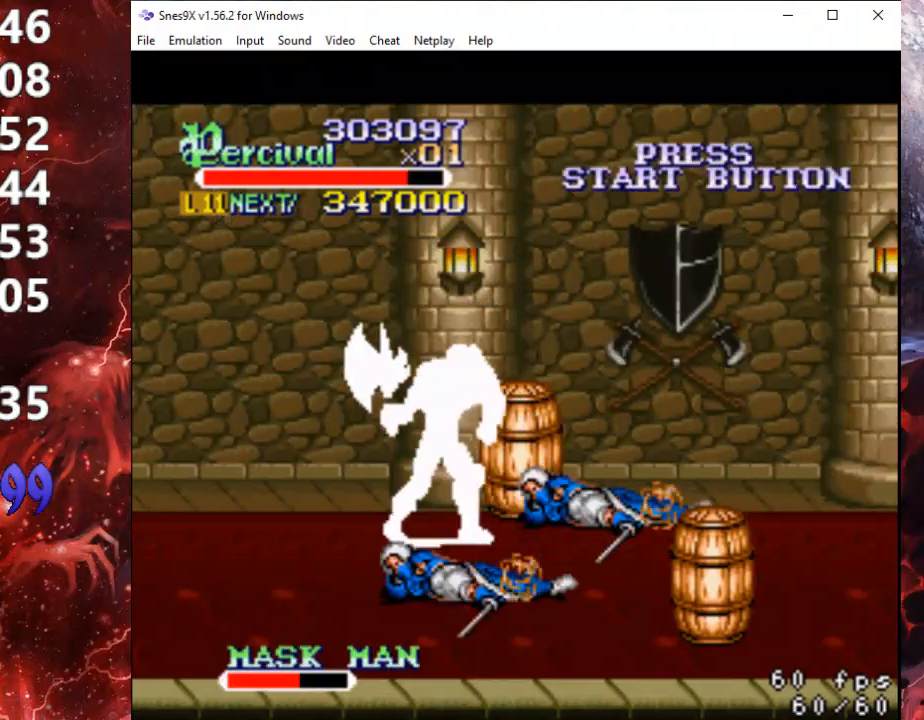
{"buttons": ["X", "DPAD_RIGHT"], "events": [[133, "DPAD_UP", "up"], [267, "DPAD_RIGHT", "up"], [367, "X", "down"], [400, "DPAD_RIGHT", "down"]]}
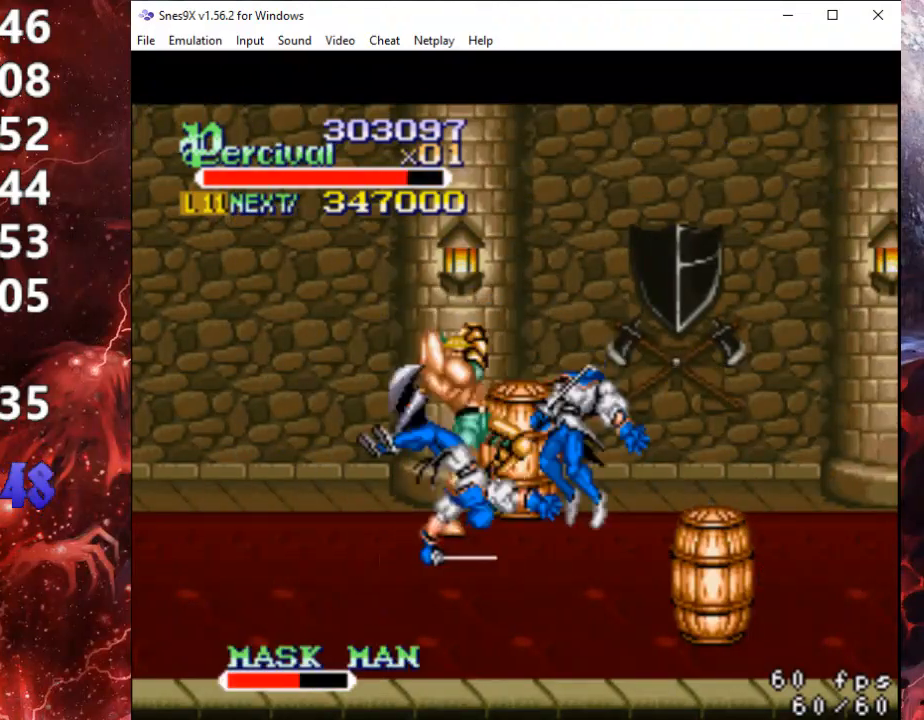
{"buttons": [], "events": [[367, "DPAD_RIGHT", "up"], [400, "X", "up"]]}
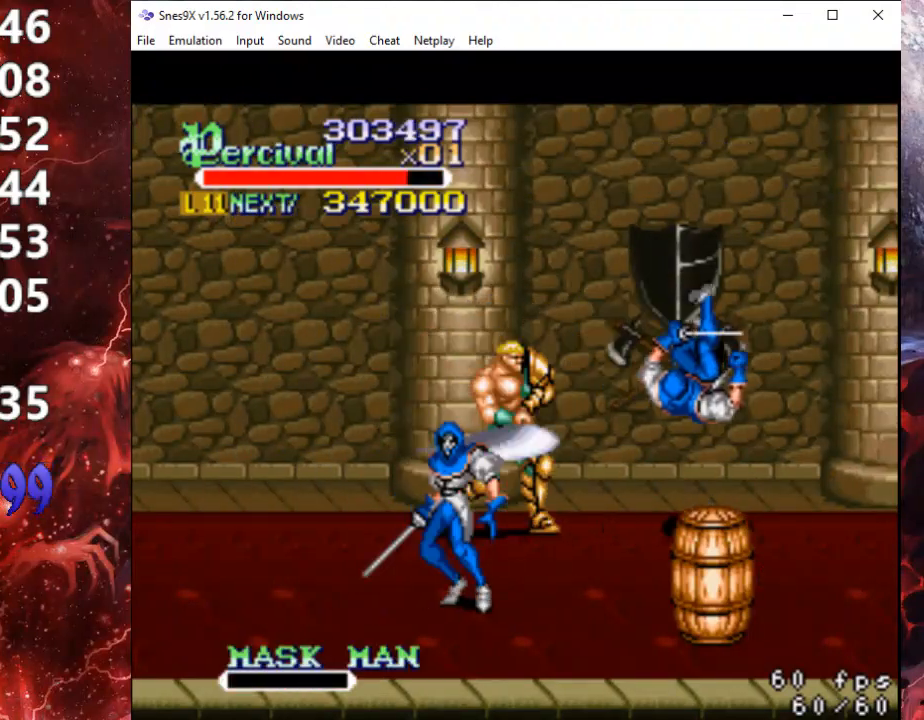
{"buttons": ["DPAD_LEFT"], "events": [[33, "DPAD_DOWN", "down"], [200, "DPAD_RIGHT", "down"], [267, "DPAD_RIGHT", "up"], [300, "DPAD_LEFT", "down"], [367, "DPAD_DOWN", "up"]]}
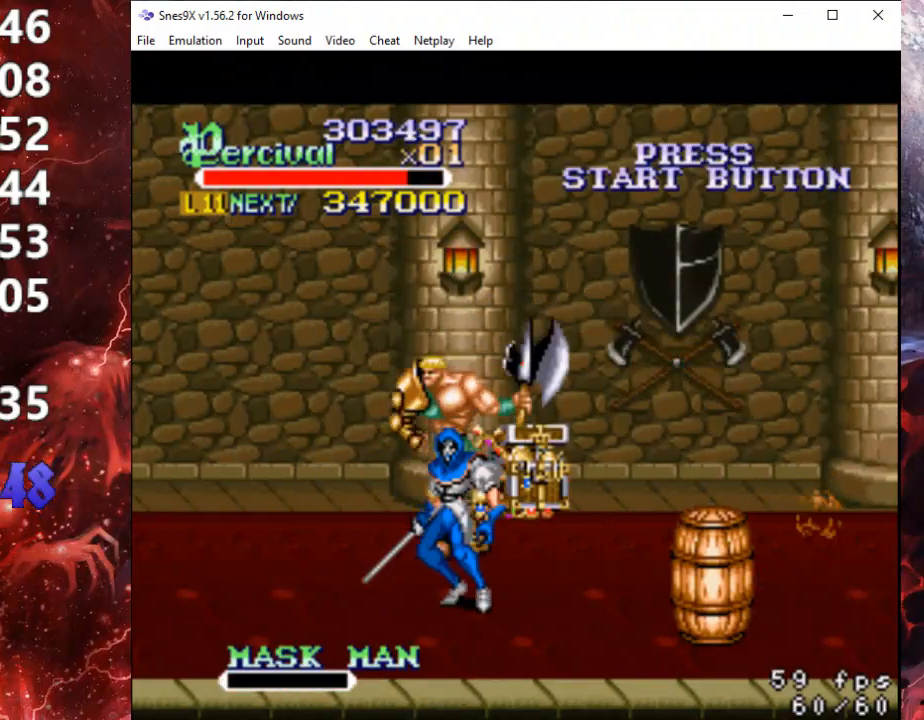
{"buttons": ["DPAD_LEFT"], "events": []}
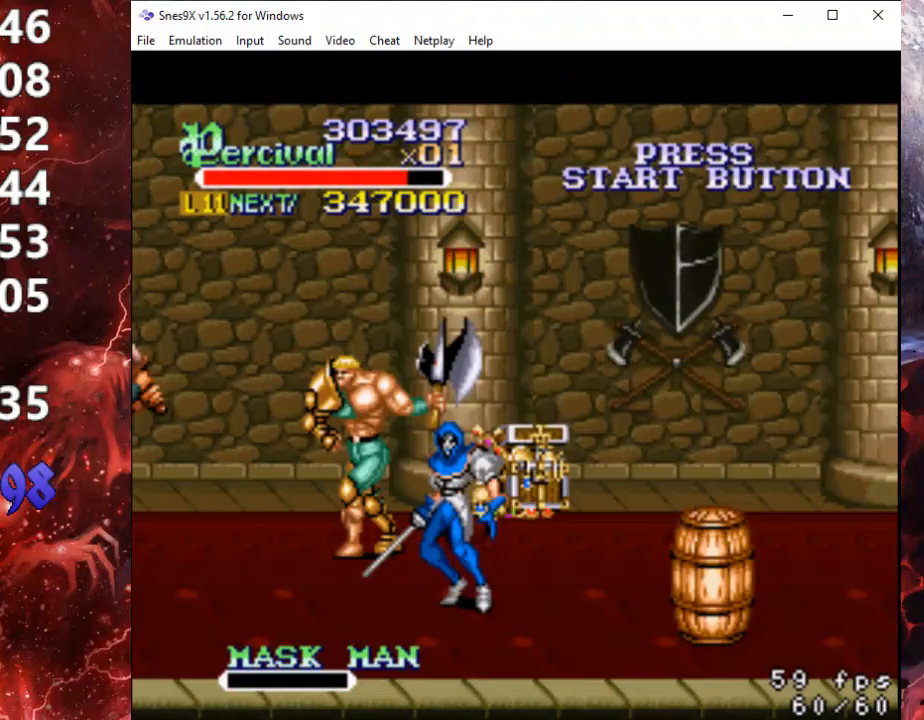
{"buttons": ["B", "DPAD_DOWN", "DPAD_RIGHT"], "events": [[100, "DPAD_DOWN", "down"], [300, "DPAD_LEFT", "up"], [400, "DPAD_RIGHT", "down"], [500, "B", "down"]]}
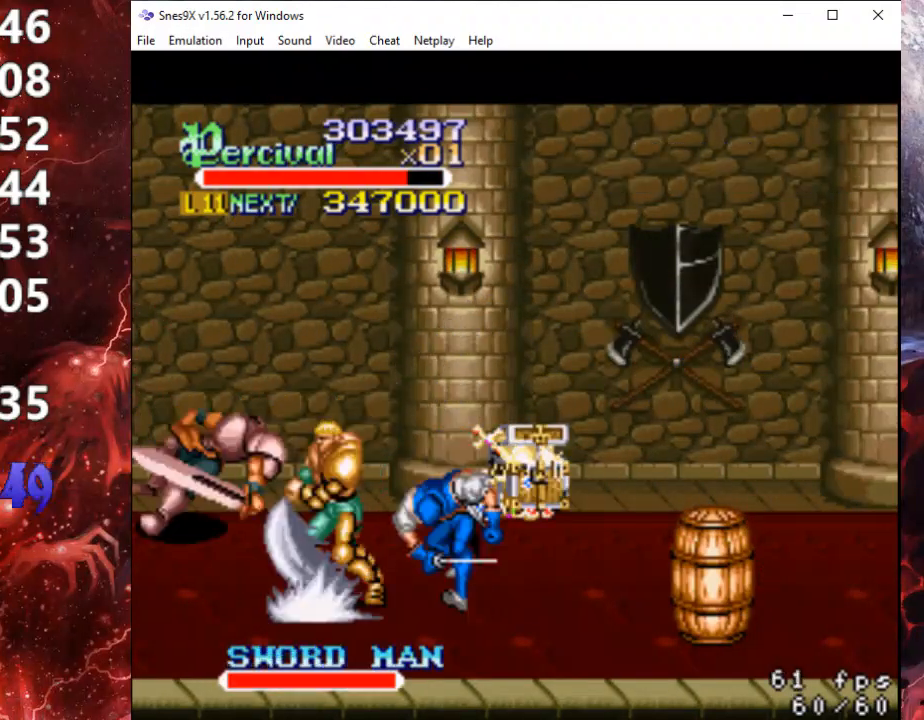
{"buttons": ["DPAD_UP"], "events": [[67, "DPAD_DOWN", "up"], [200, "DPAD_RIGHT", "up"], [267, "B", "up"], [400, "DPAD_UP", "down"]]}
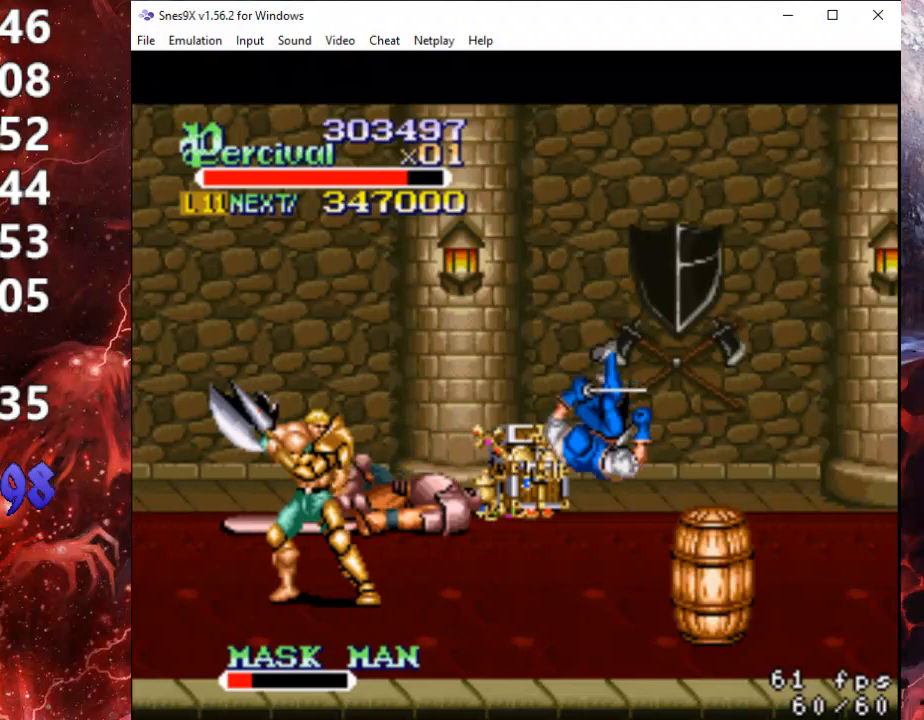
{"buttons": ["DPAD_UP"], "events": []}
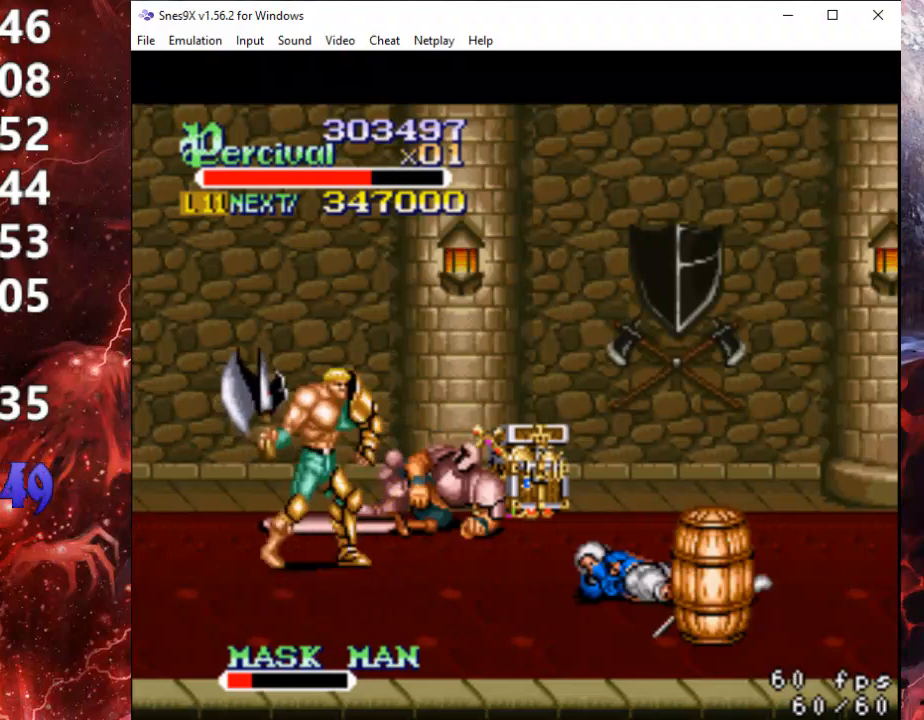
{"buttons": ["X", "DPAD_RIGHT"], "events": [[367, "DPAD_UP", "up"], [400, "X", "down"], [467, "DPAD_RIGHT", "down"]]}
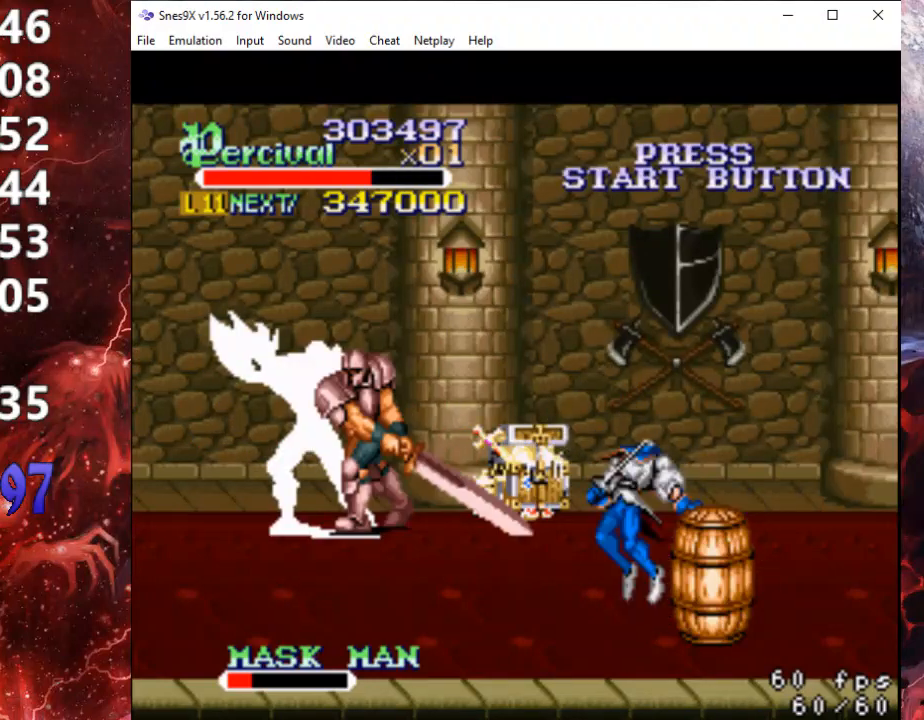
{"buttons": [], "events": [[33, "X", "up"], [67, "X", "down"], [333, "DPAD_RIGHT", "up"], [433, "X", "up"]]}
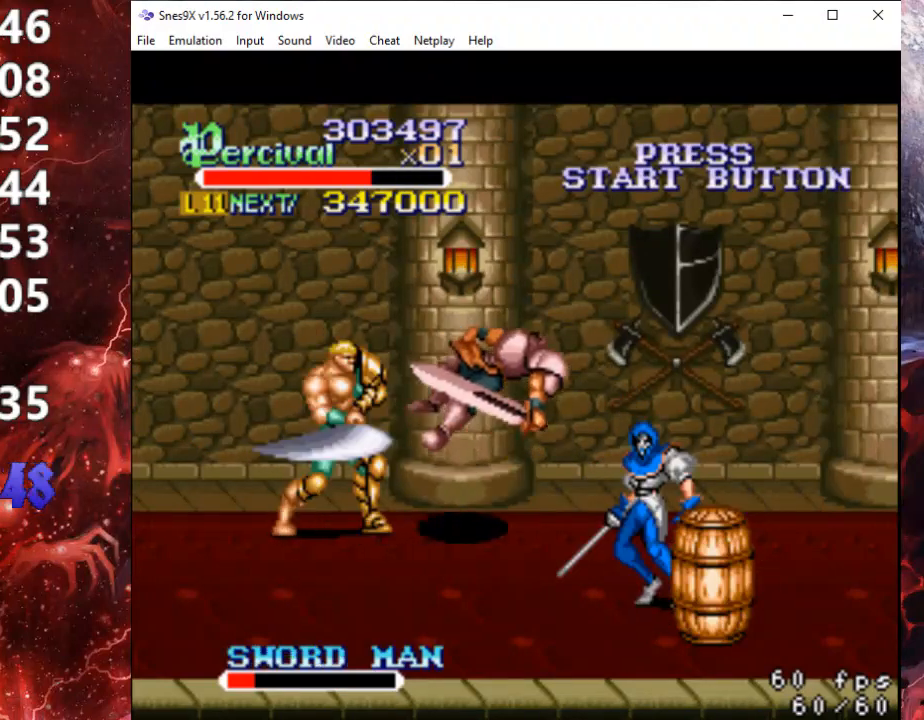
{"buttons": ["DPAD_DOWN", "DPAD_RIGHT"], "events": [[133, "DPAD_RIGHT", "down"], [200, "DPAD_DOWN", "down"]]}
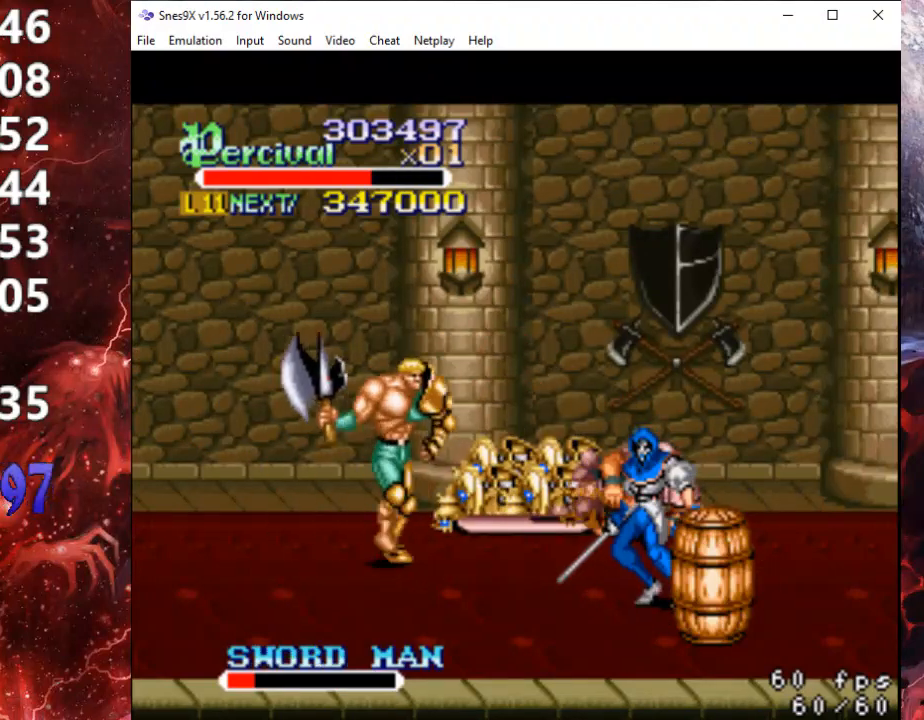
{"buttons": ["DPAD_RIGHT"], "events": [[133, "DPAD_DOWN", "up"]]}
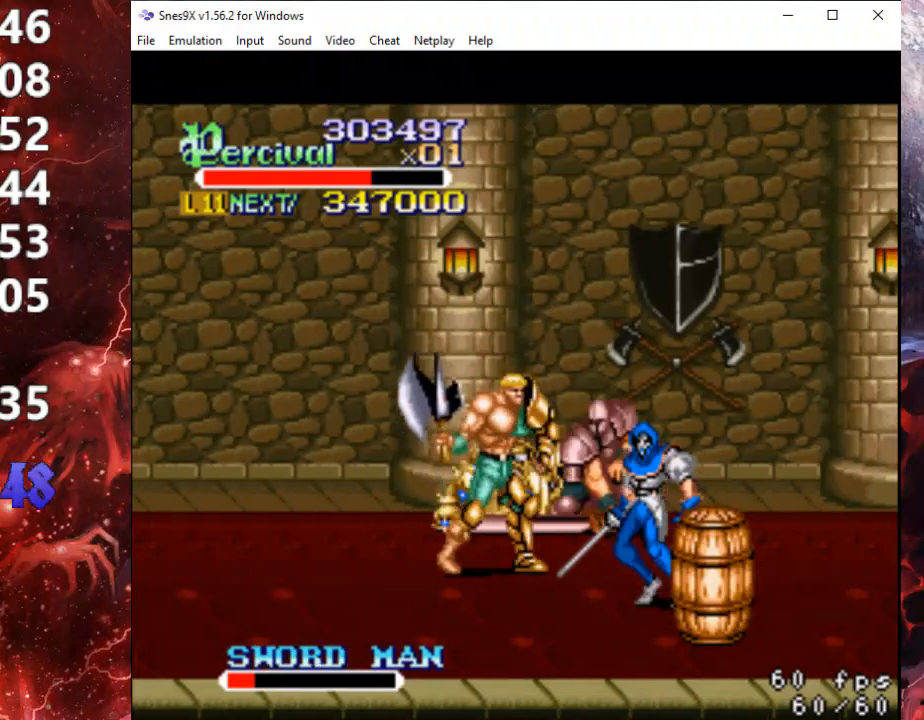
{"buttons": ["B", "DPAD_LEFT"], "events": [[133, "DPAD_RIGHT", "up"], [133, "DPAD_UP", "down"], [167, "DPAD_LEFT", "down"], [167, "DPAD_UP", "up"], [300, "B", "down"]]}
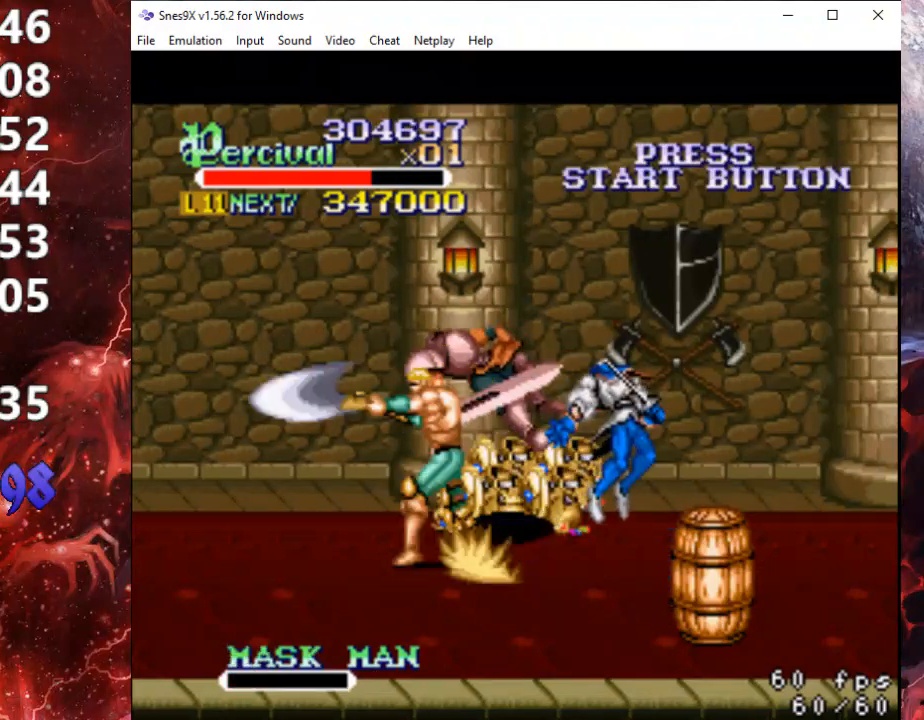
{"buttons": ["DPAD_UP"], "events": [[100, "B", "up"], [133, "DPAD_LEFT", "up"], [333, "DPAD_LEFT", "down"], [333, "DPAD_UP", "down"], [500, "DPAD_LEFT", "up"]]}